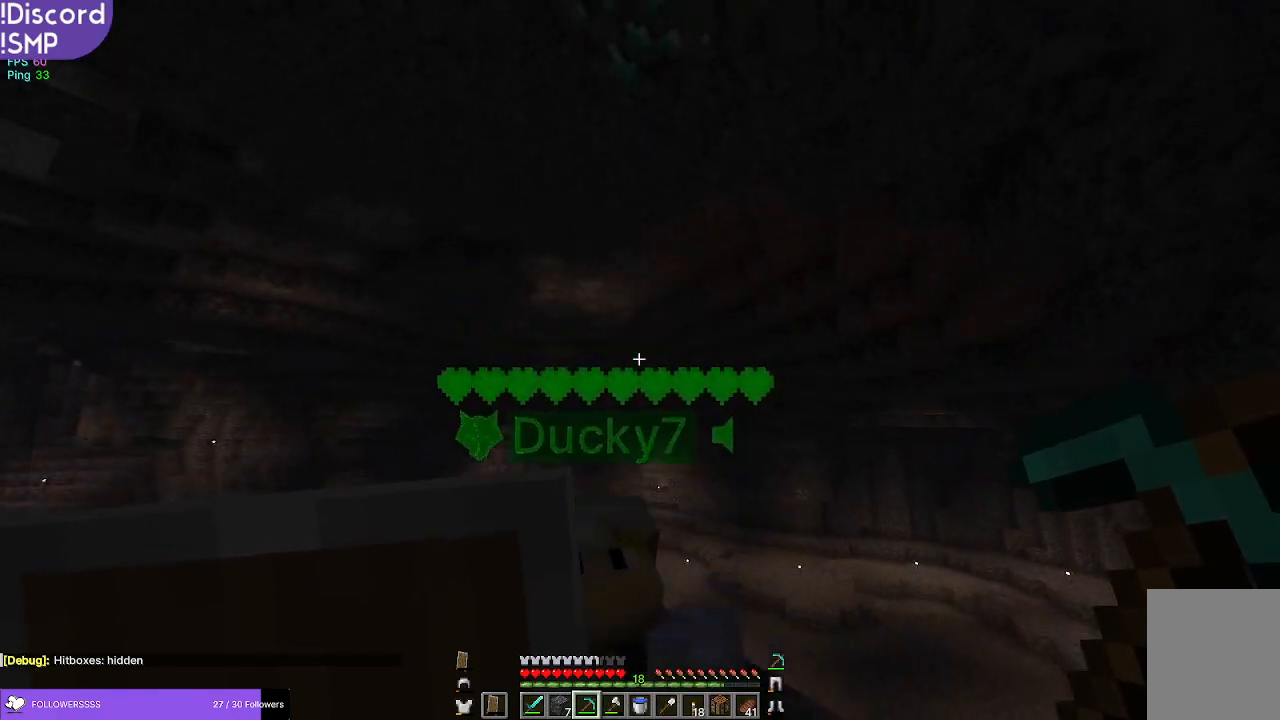
Gameplay with keyboard and mouse; each line is a JSON object with the keys and mouse buttons held at the frame after it. "events" lists presses ("down") and releases ("up") of "a", "d", "s", "w", "mouse_left" and "mouse_right" between this image and that frame as [ms after this image, input, new state], when the widget could be followed in between. "mouse_left", "mouse_right" = the "left", "right" buttons of the "mouse" list. No other keys are recorded. Fast repeated clicks can show as one long hold. Mouse movement is not recorded.
{"keys": ["s"], "mouse": [], "events": [[417, "s", "down"]]}
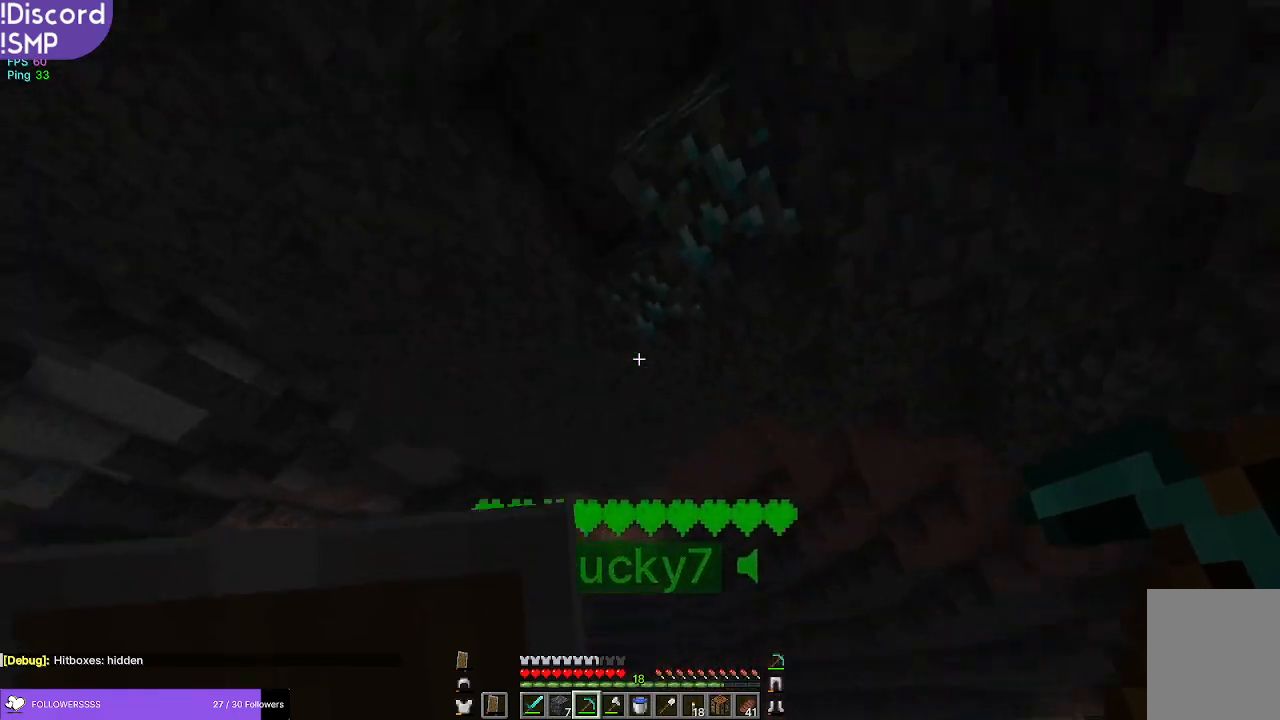
{"keys": [], "mouse": [], "events": [[134, "s", "up"]]}
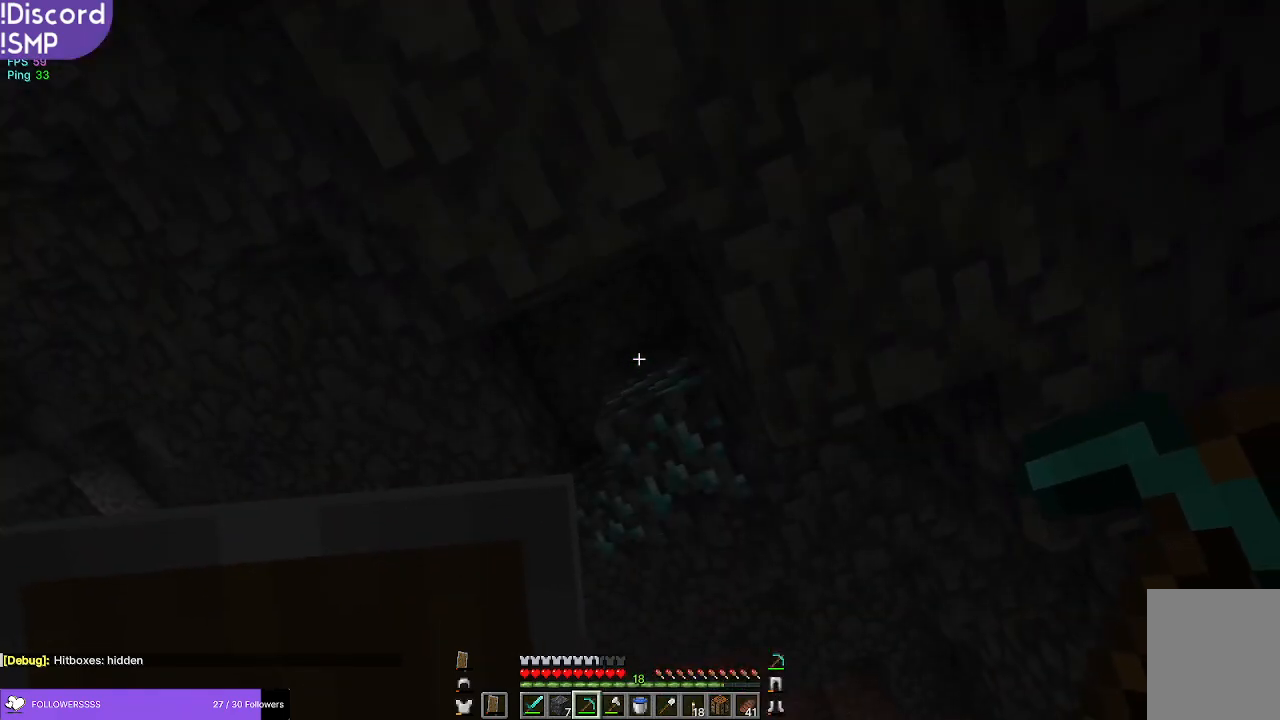
{"keys": [], "mouse": [], "events": []}
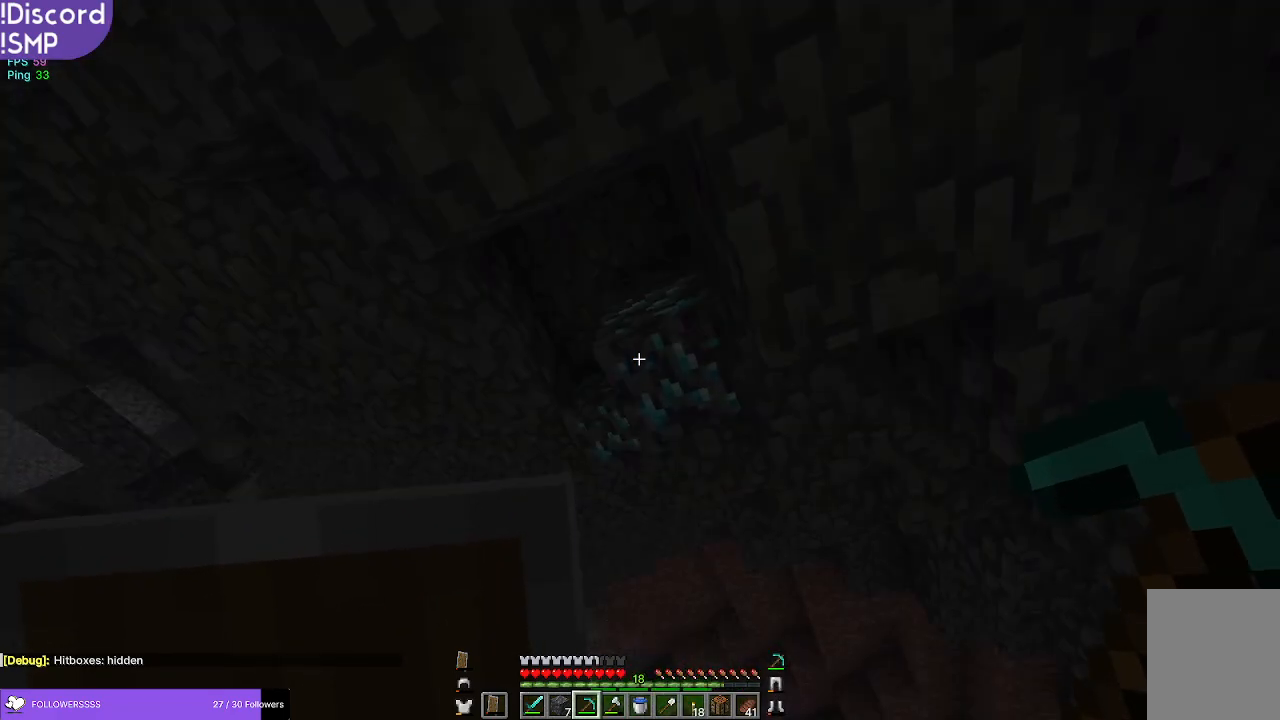
{"keys": [], "mouse": [], "events": []}
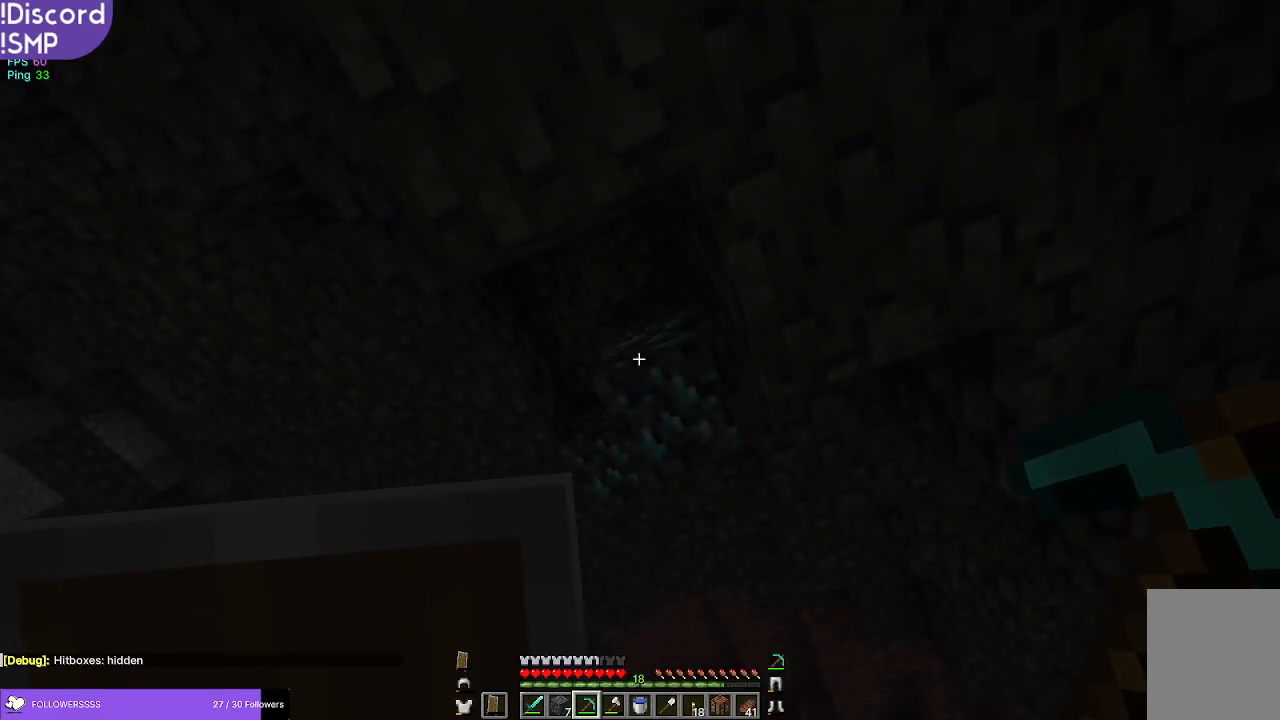
{"keys": [], "mouse": [], "events": []}
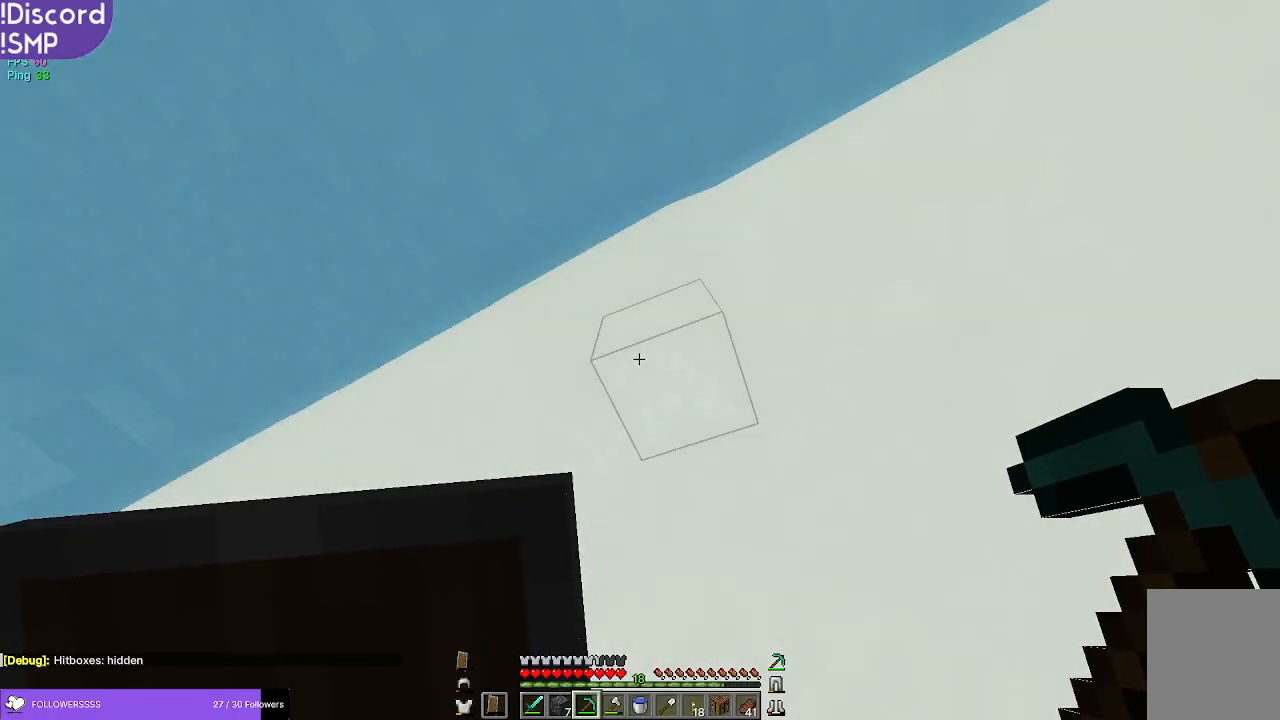
{"keys": [], "mouse": [], "events": []}
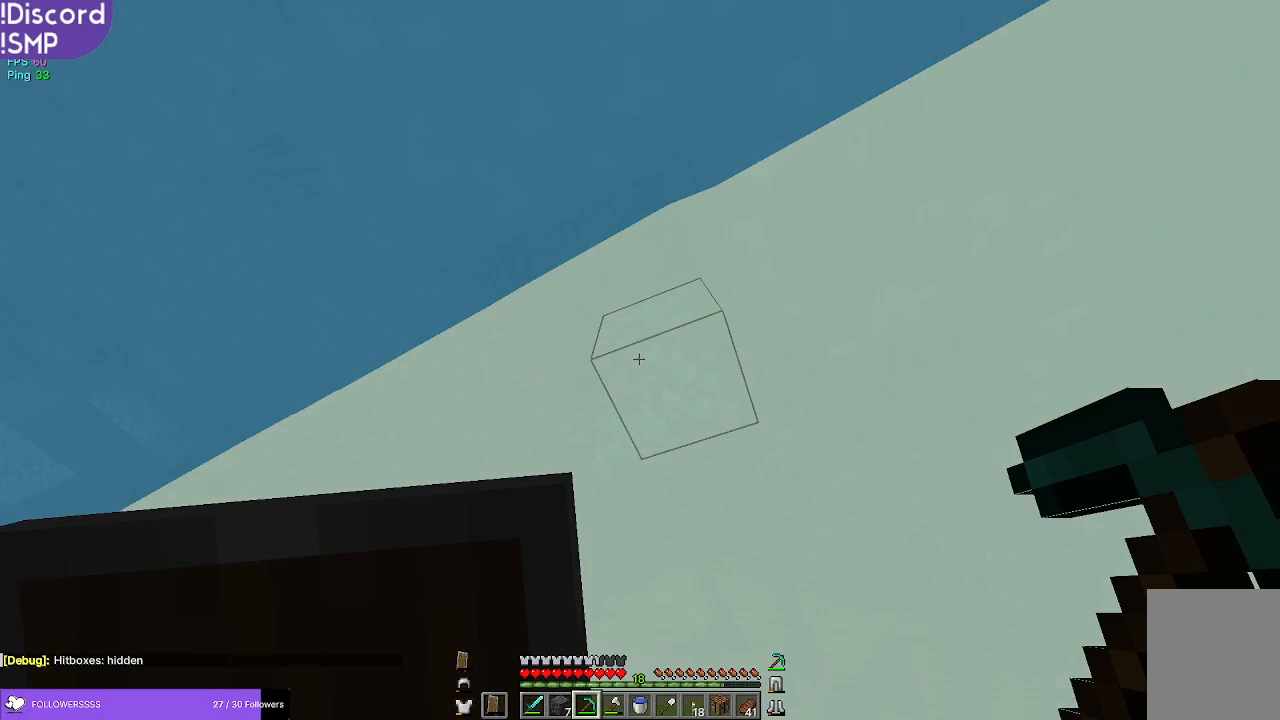
{"keys": [], "mouse": [], "events": []}
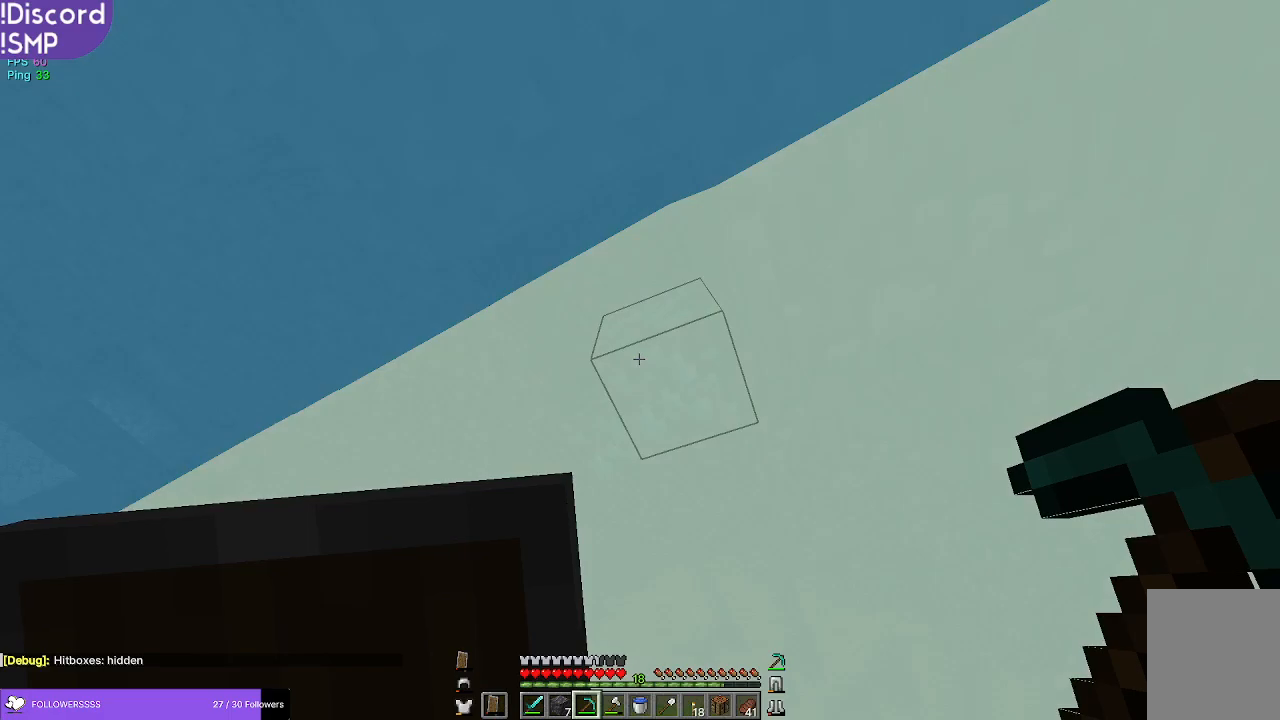
{"keys": [], "mouse": [], "events": [[134, "d", "down"], [184, "d", "up"]]}
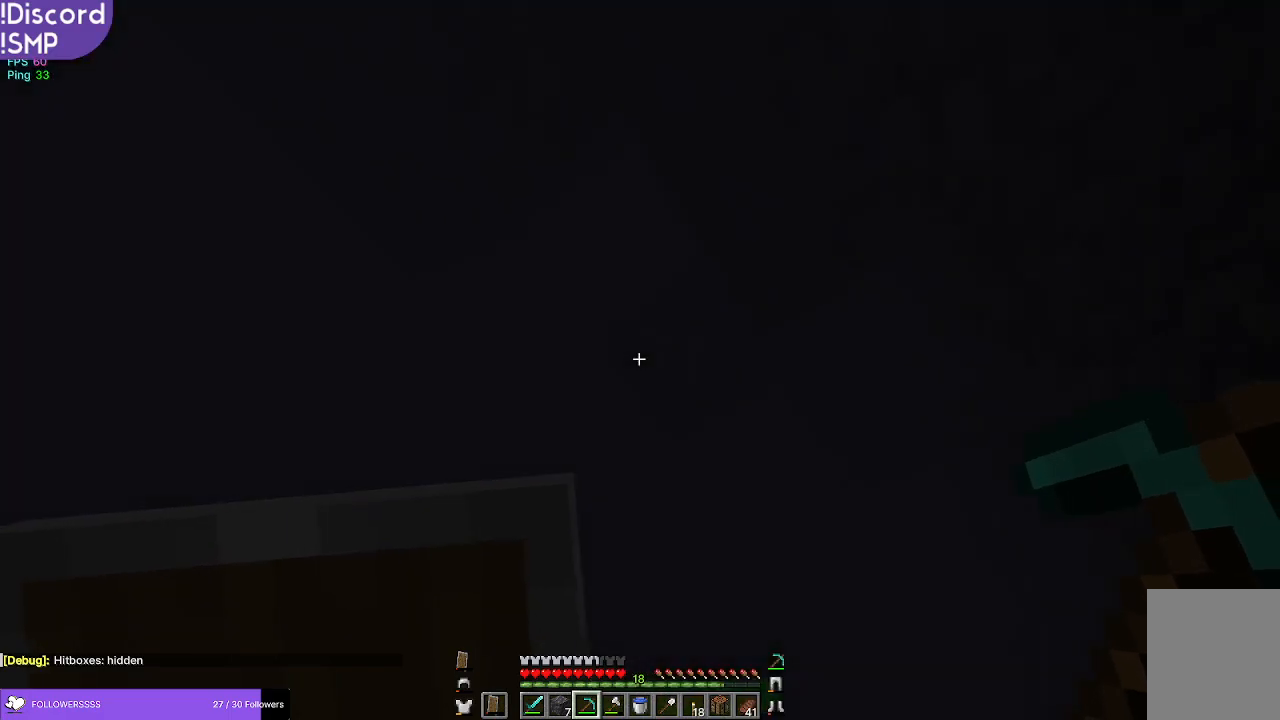
{"keys": [], "mouse": [], "events": []}
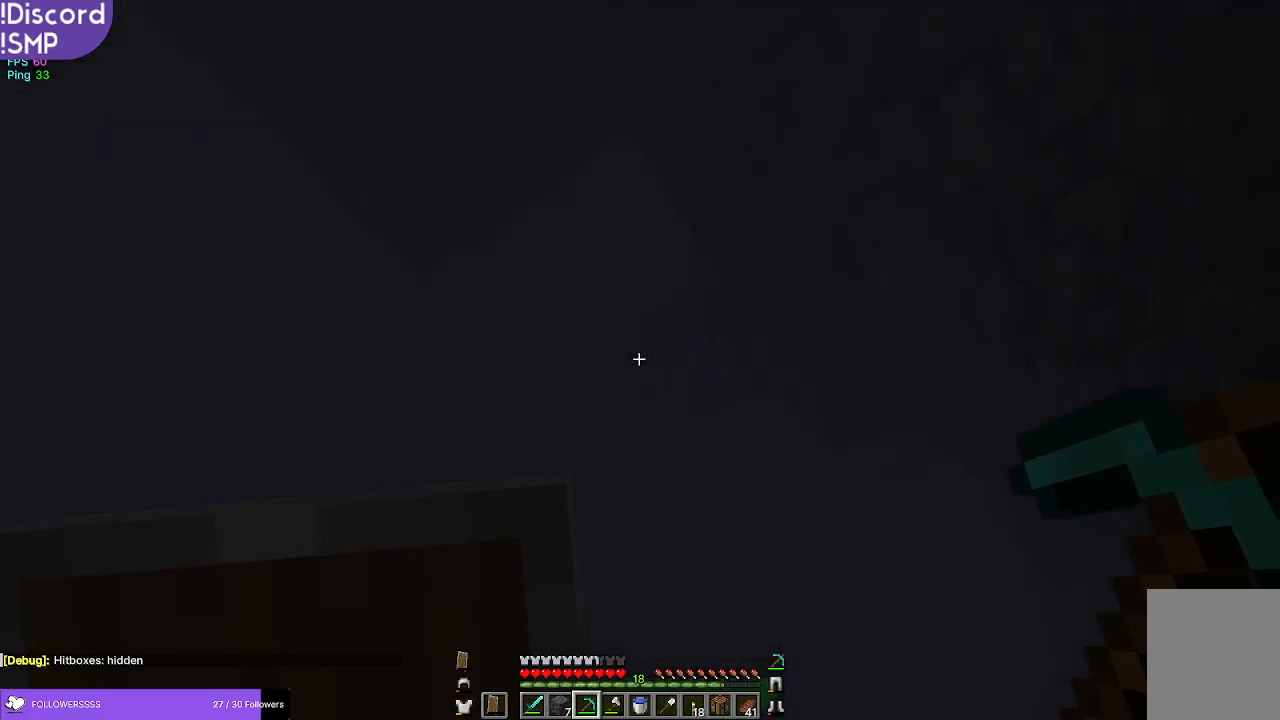
{"keys": [], "mouse": [], "events": []}
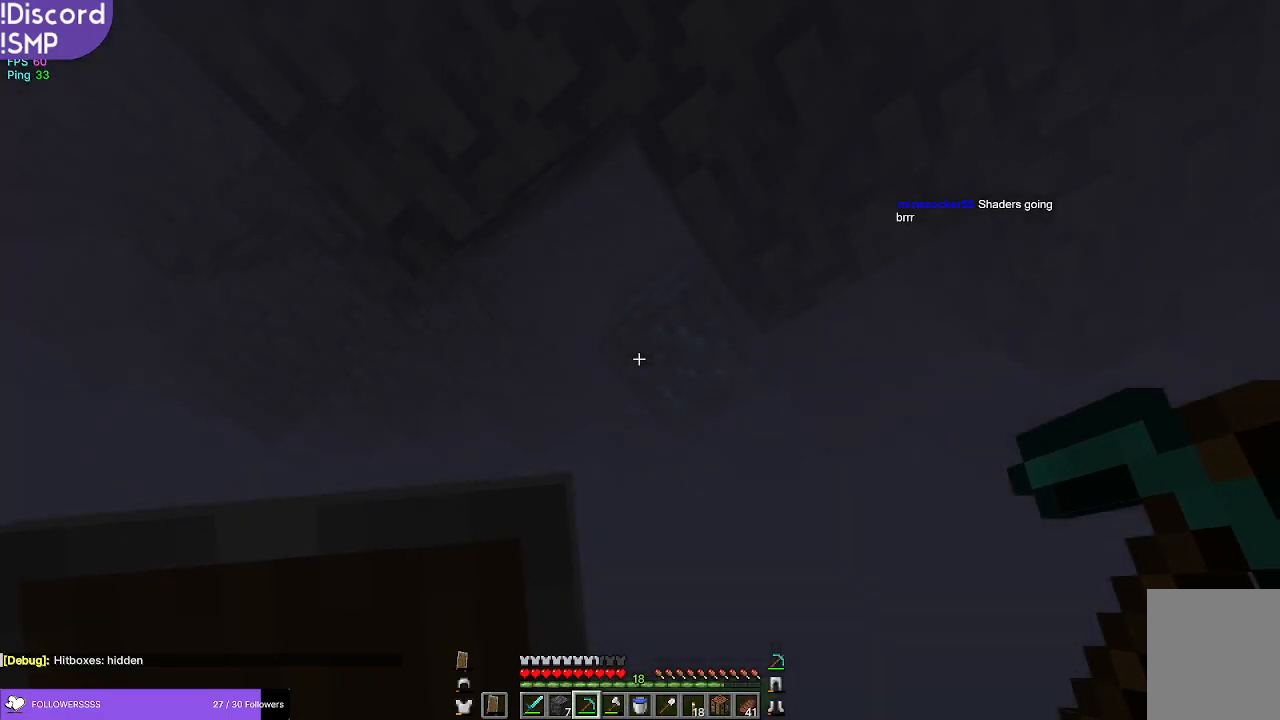
{"keys": [], "mouse": [], "events": []}
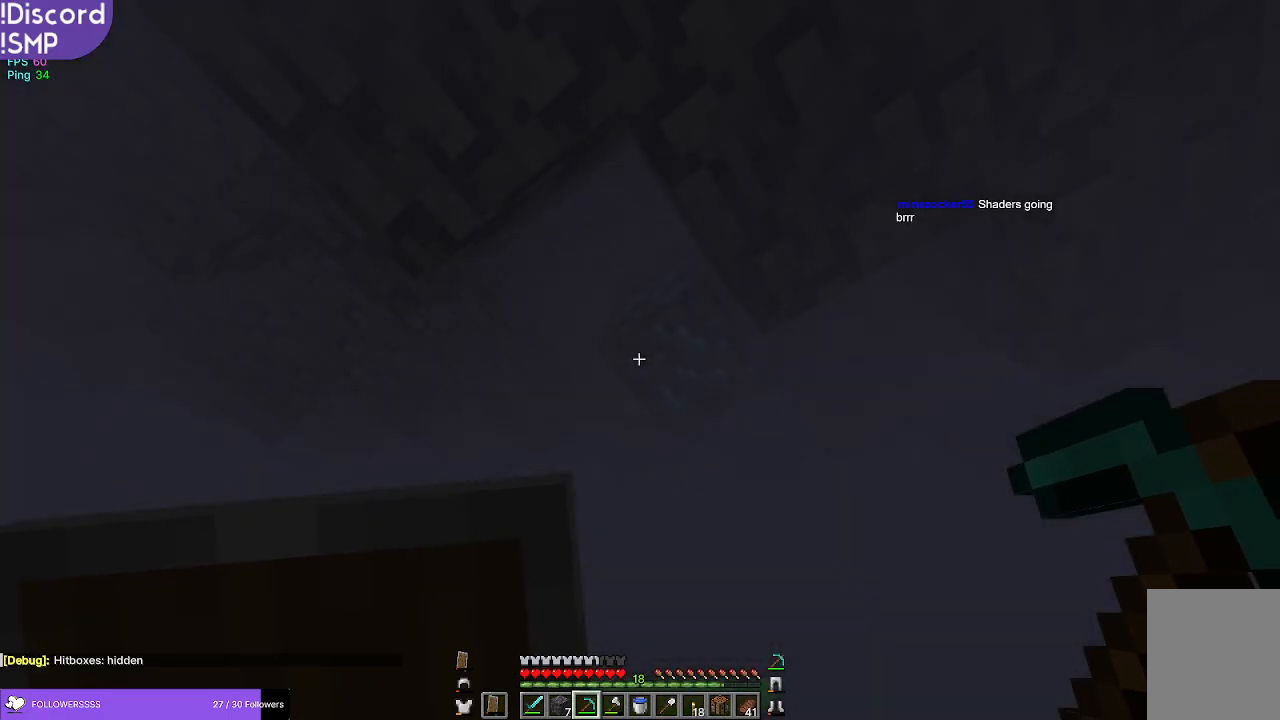
{"keys": [], "mouse": [], "events": []}
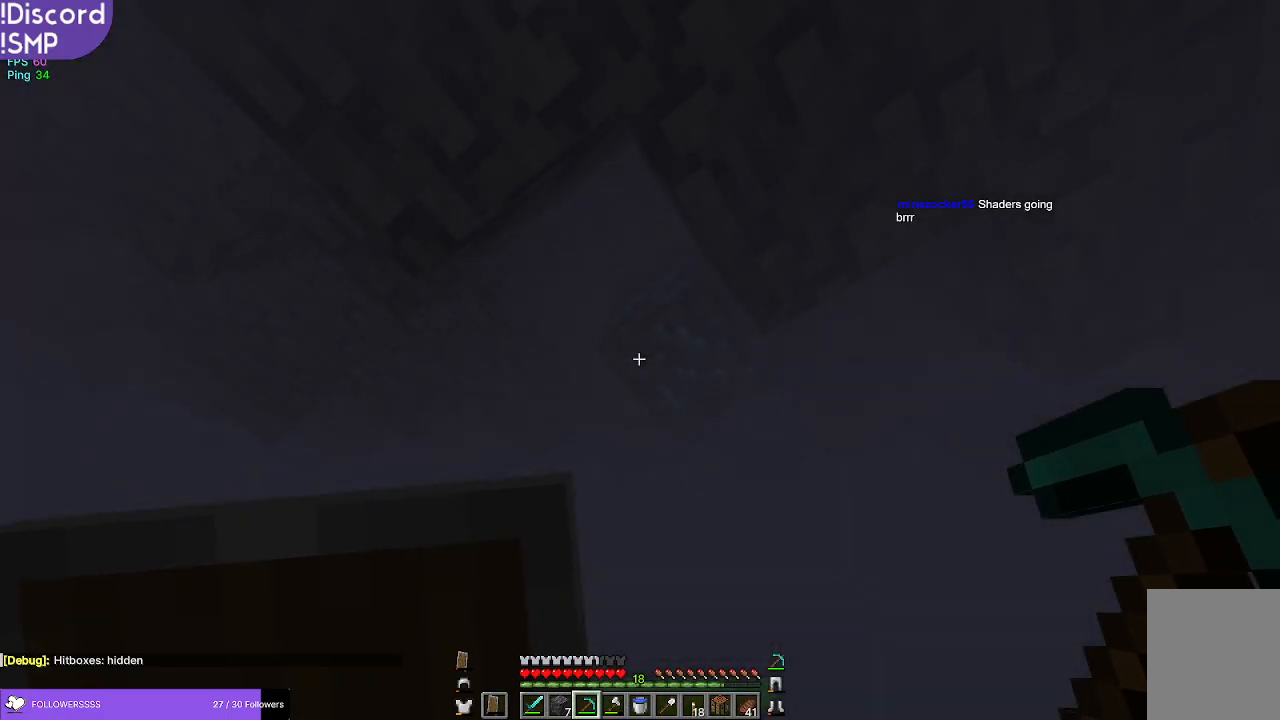
{"keys": [], "mouse": [], "events": []}
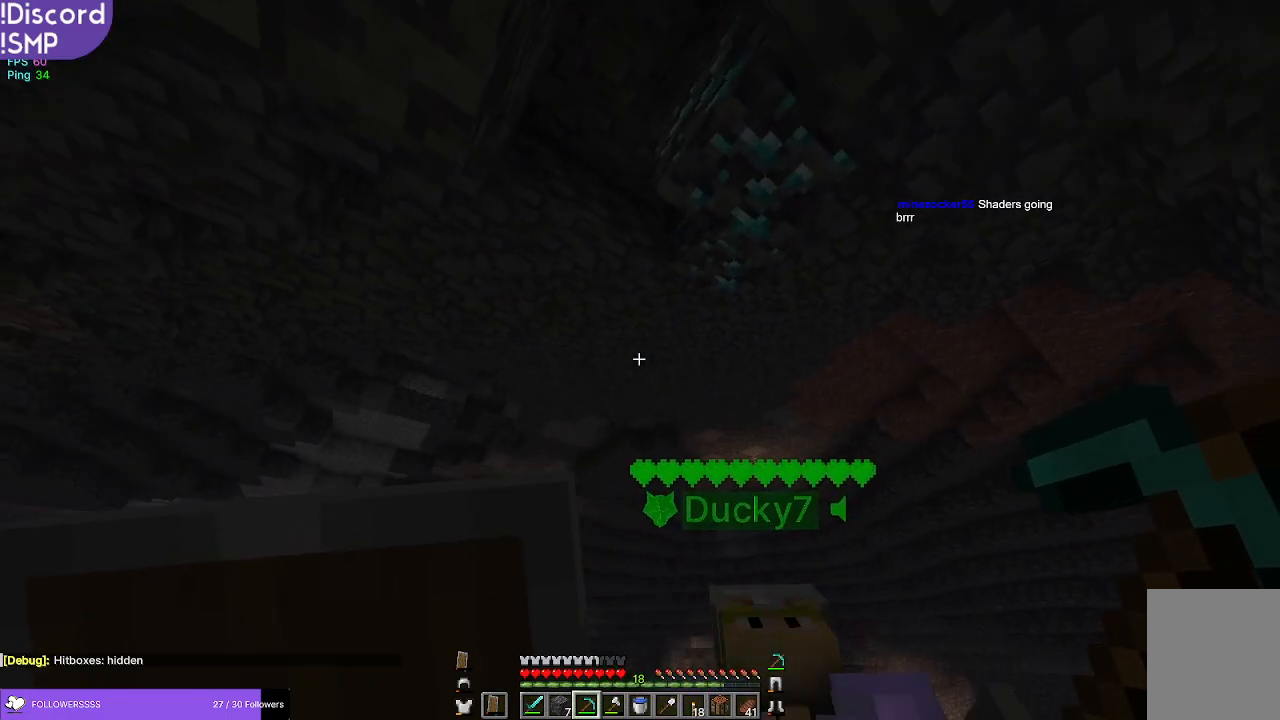
{"keys": [], "mouse": [], "events": []}
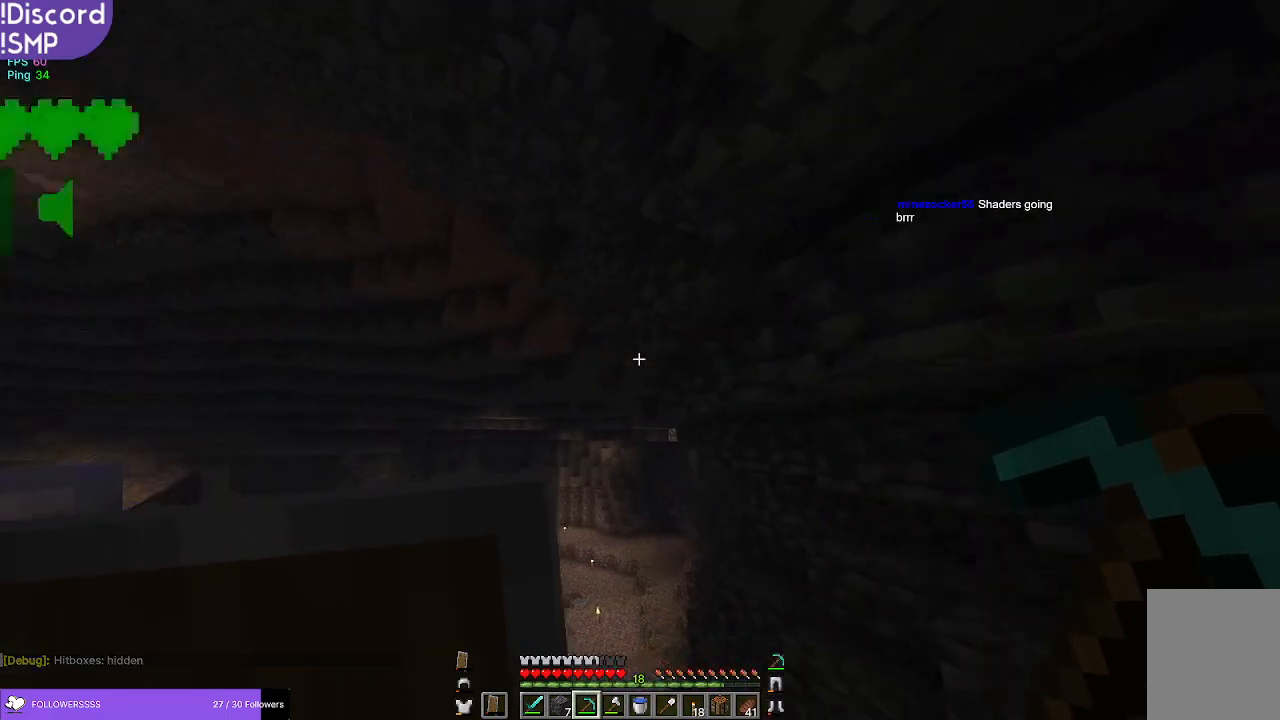
{"keys": [], "mouse": [], "events": []}
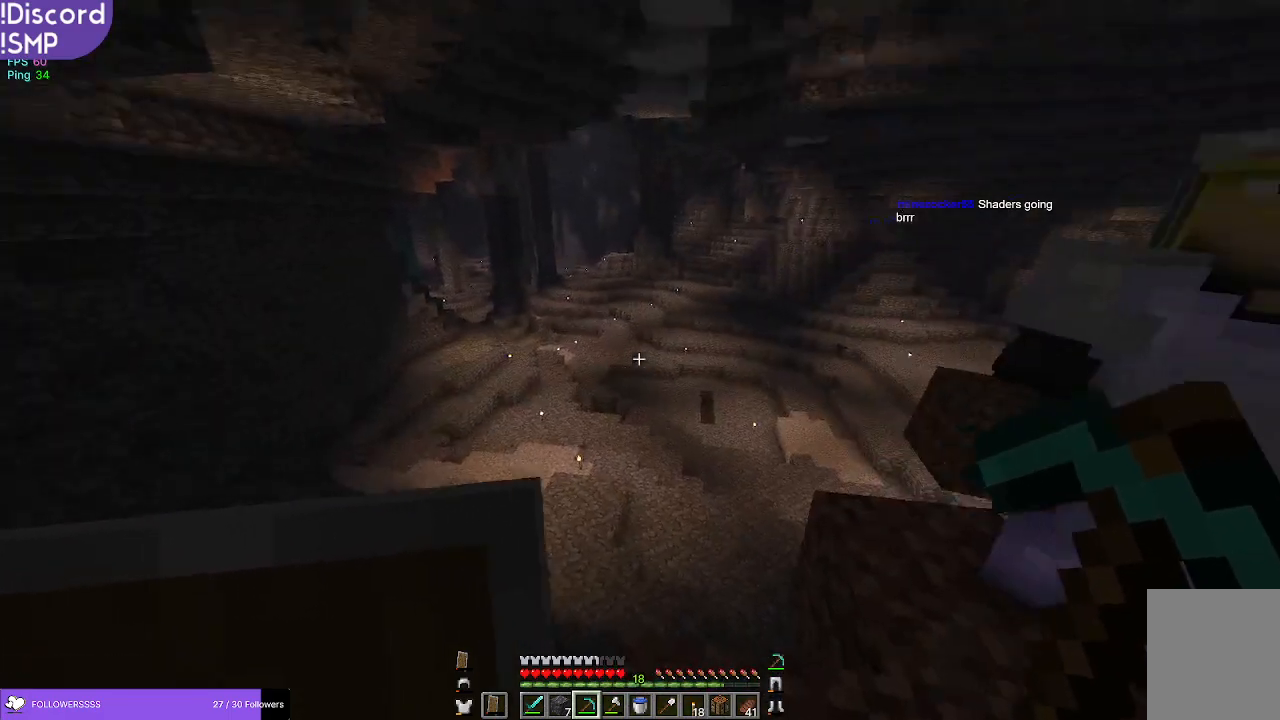
{"keys": [], "mouse": [], "events": []}
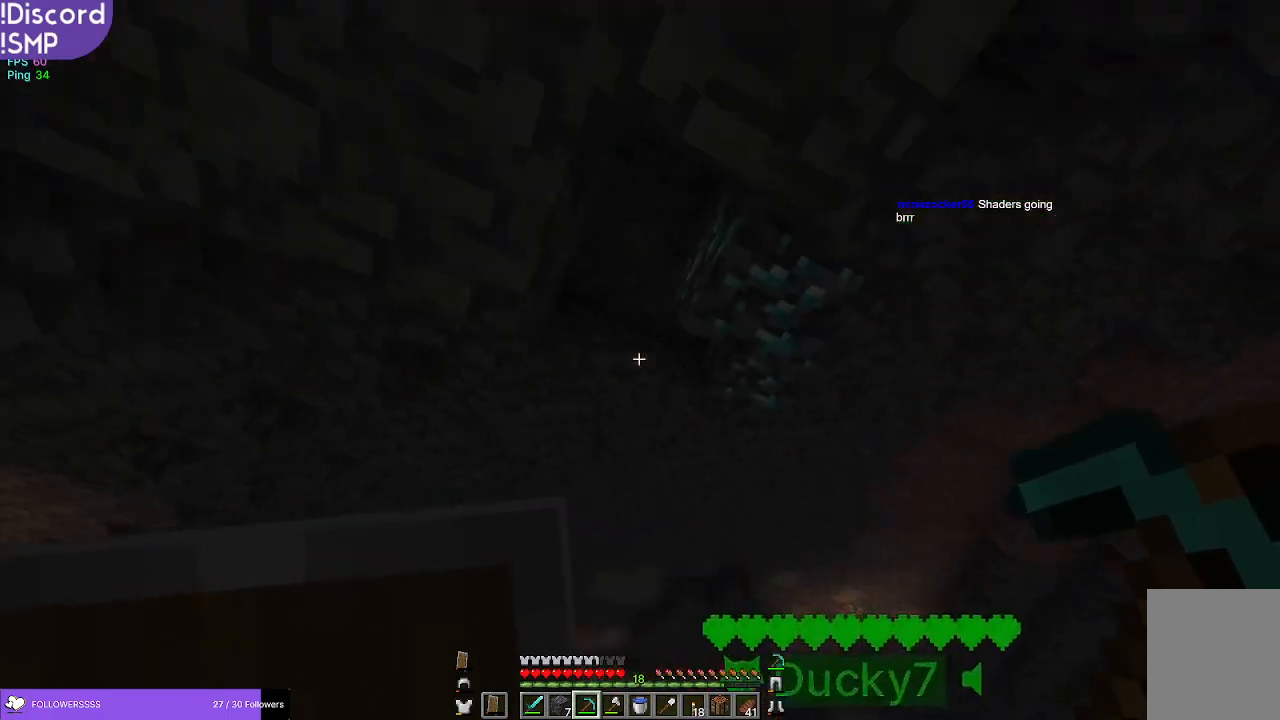
{"keys": [], "mouse": [], "events": []}
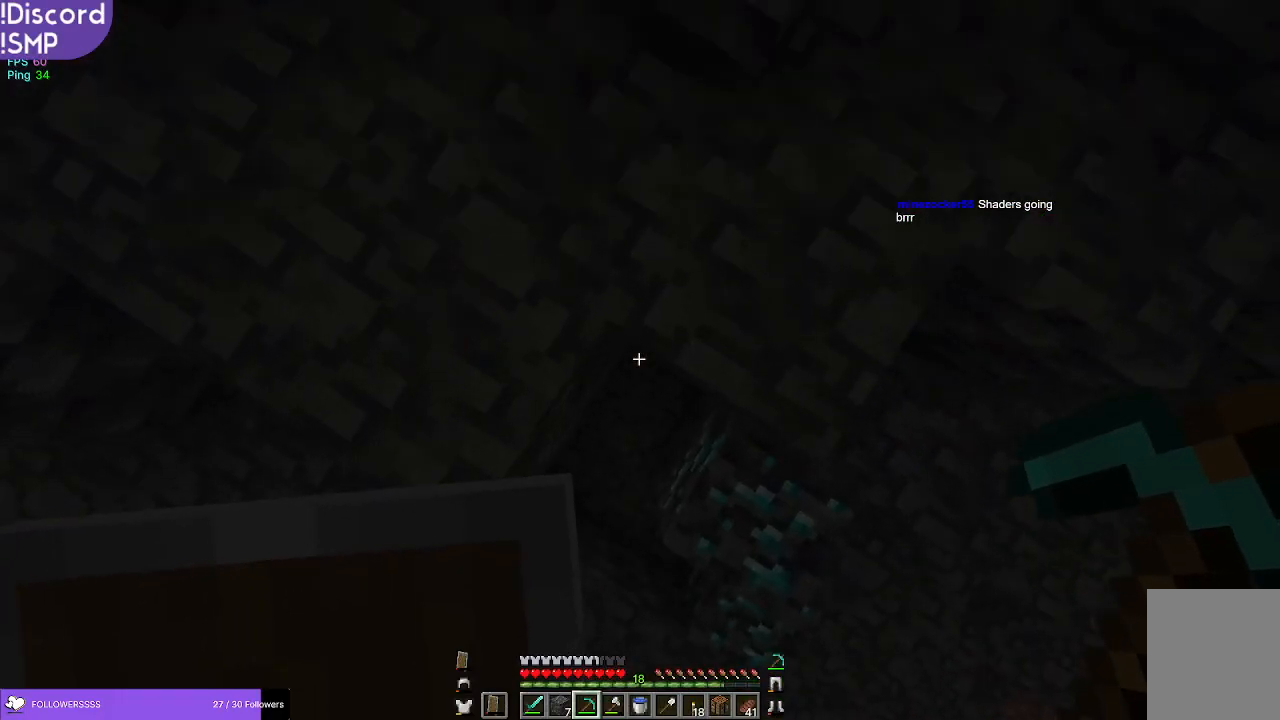
{"keys": [], "mouse": [], "events": []}
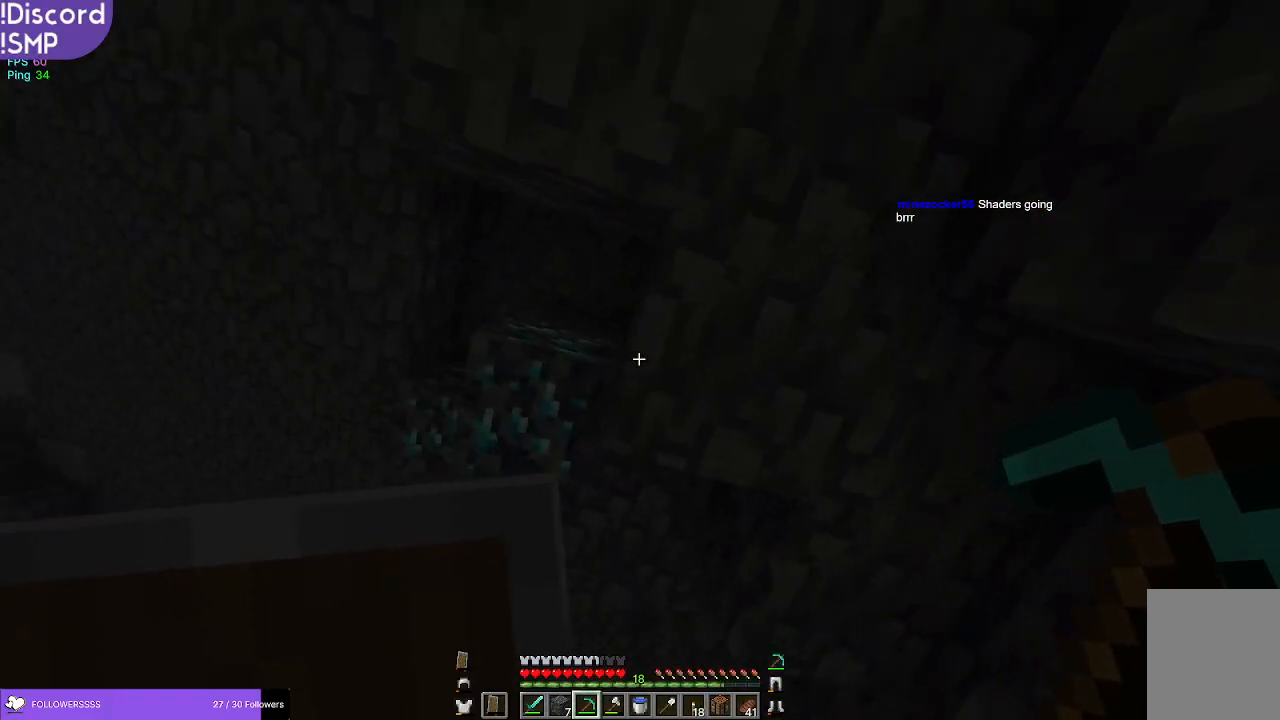
{"keys": [], "mouse": ["left"], "events": [[184, "mouse_left", "down"]]}
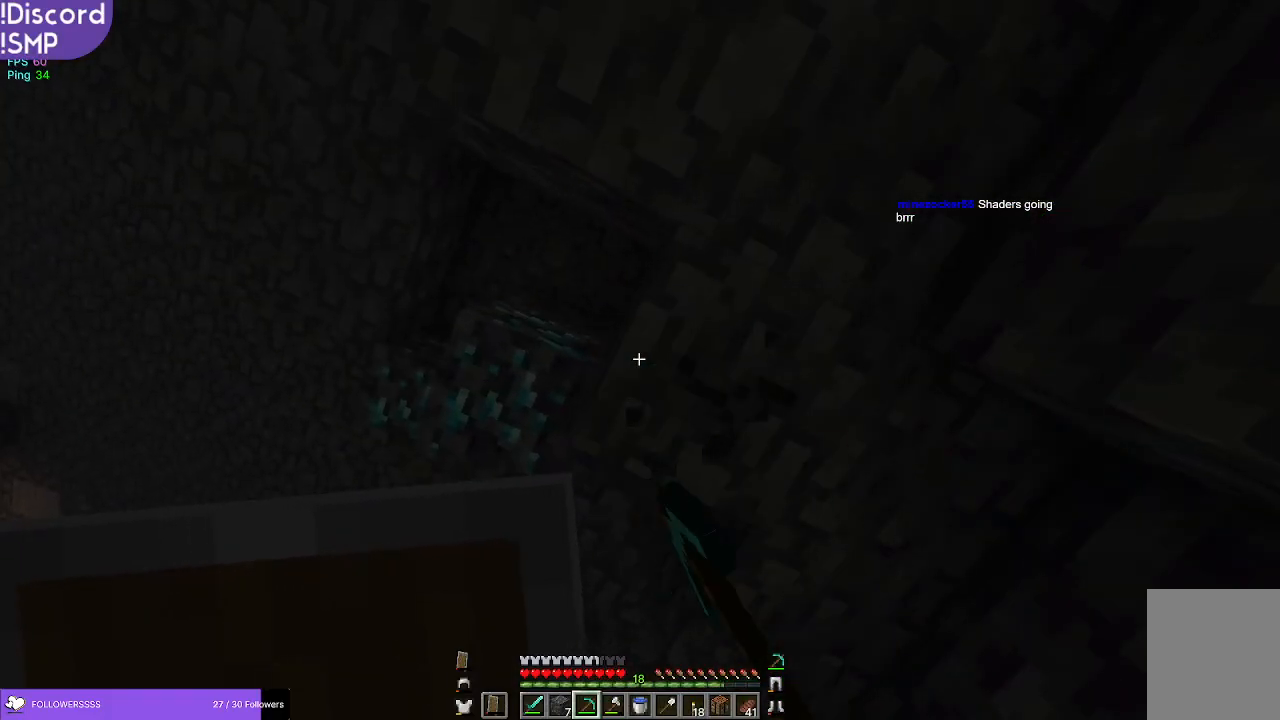
{"keys": [], "mouse": ["left"], "events": []}
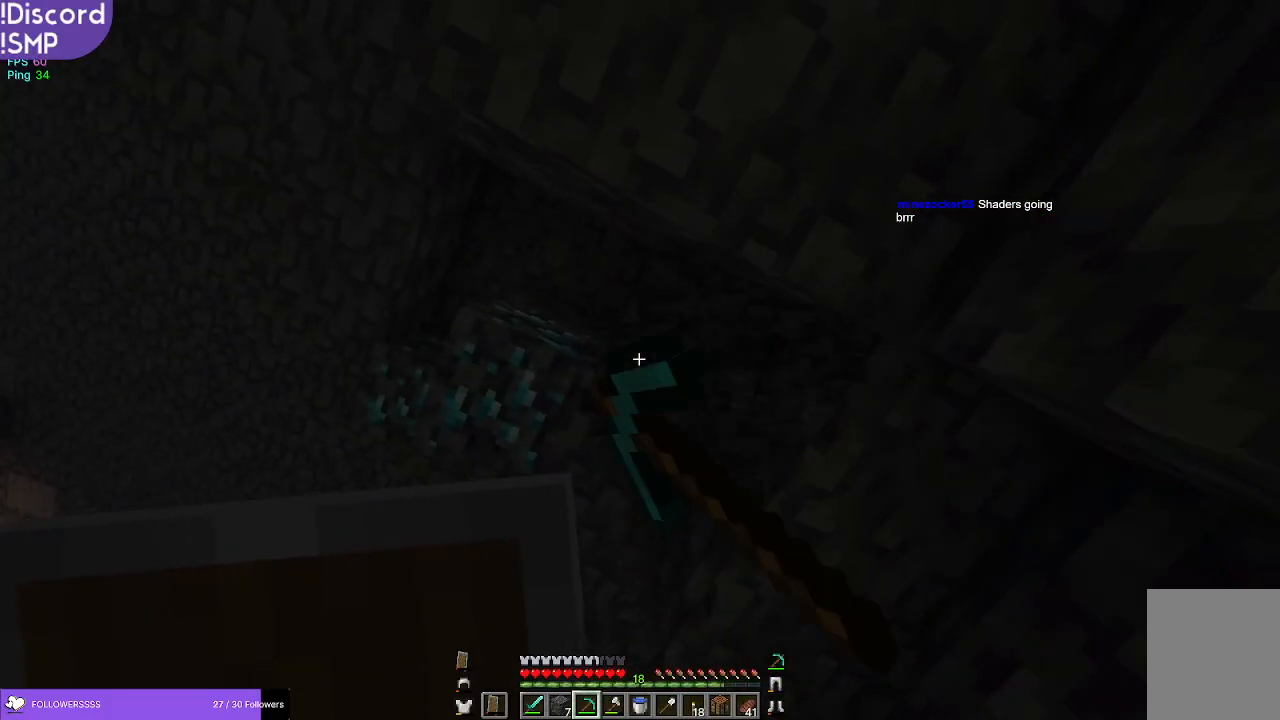
{"keys": [], "mouse": ["left"], "events": []}
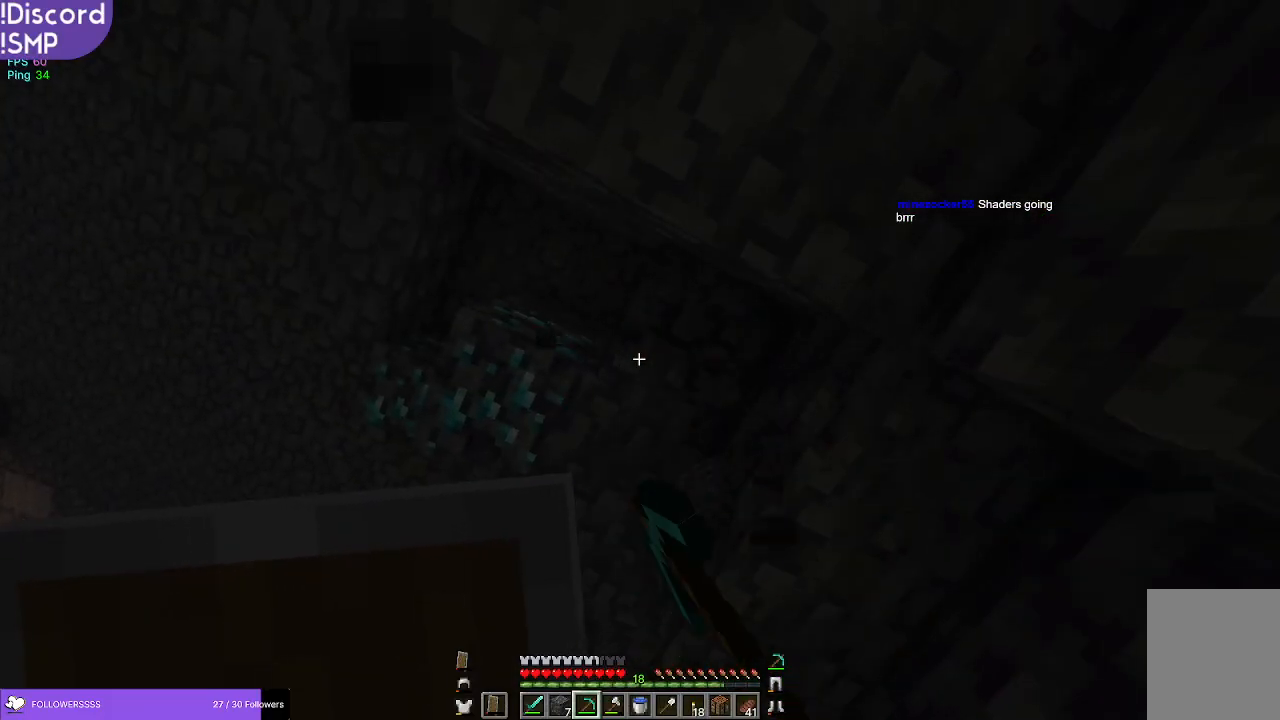
{"keys": [], "mouse": ["left"], "events": []}
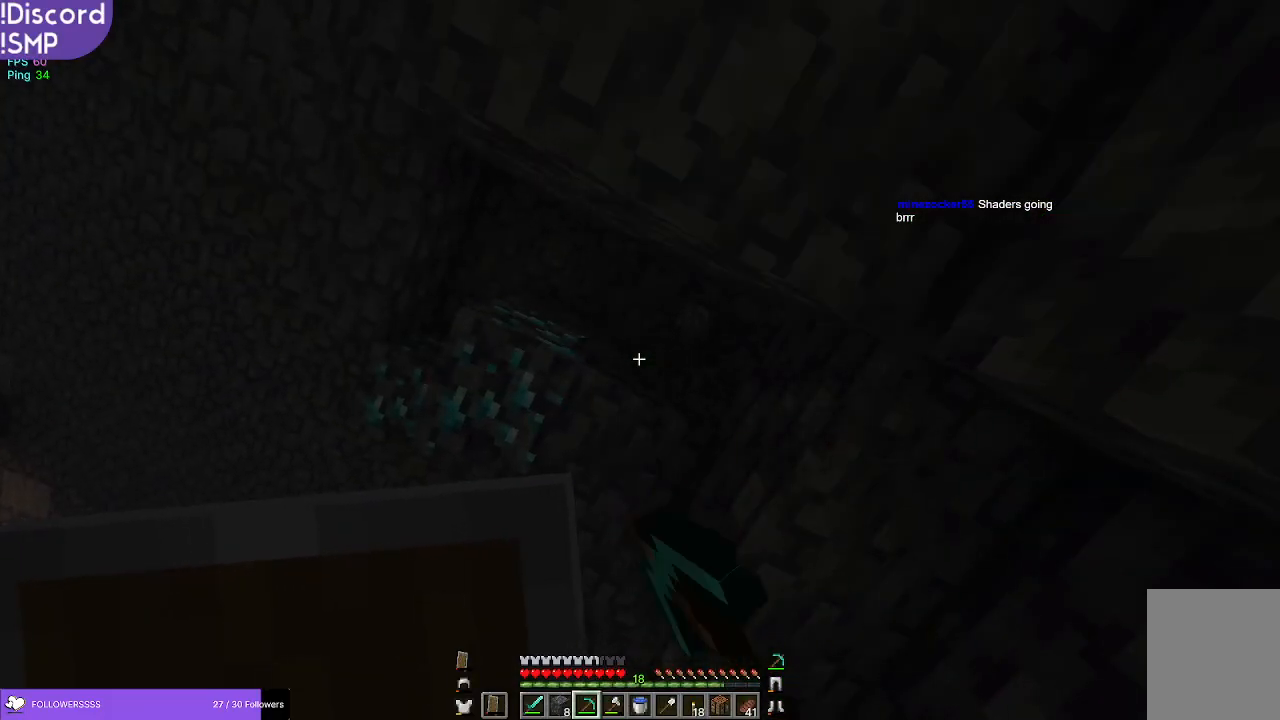
{"keys": [], "mouse": ["left"], "events": []}
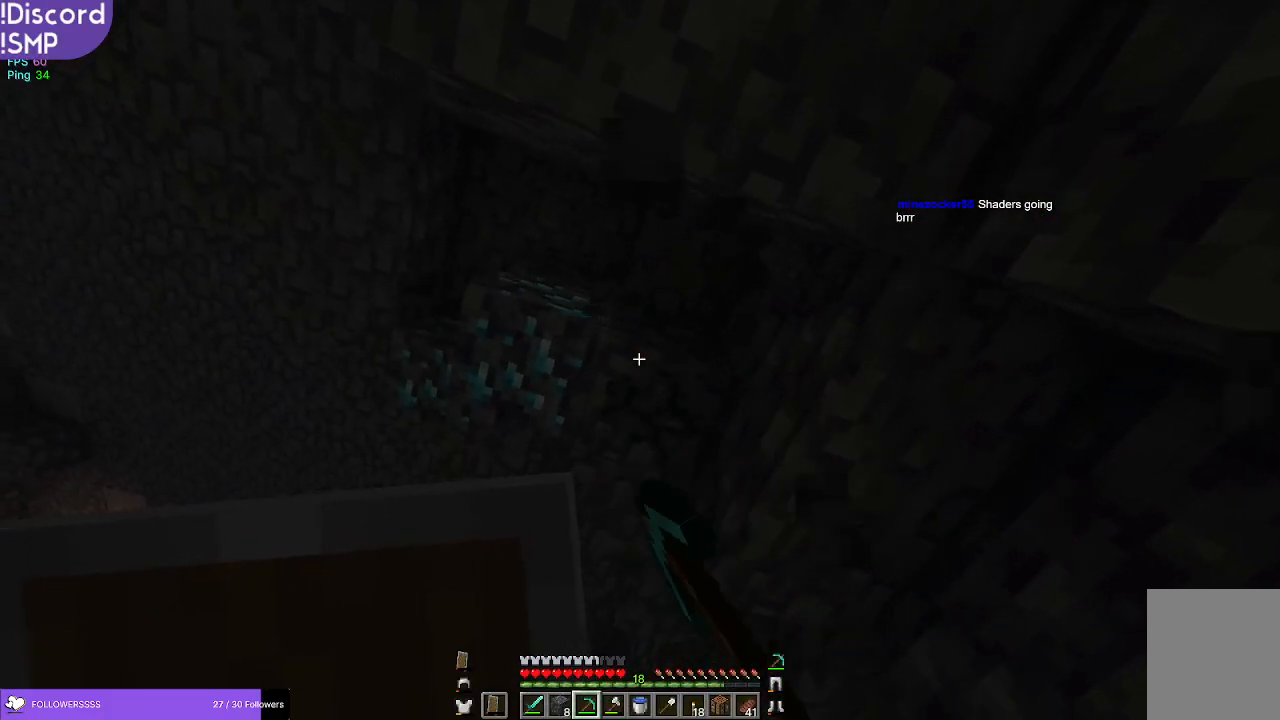
{"keys": [], "mouse": ["left"], "events": [[50, "w", "down"], [267, "w", "up"]]}
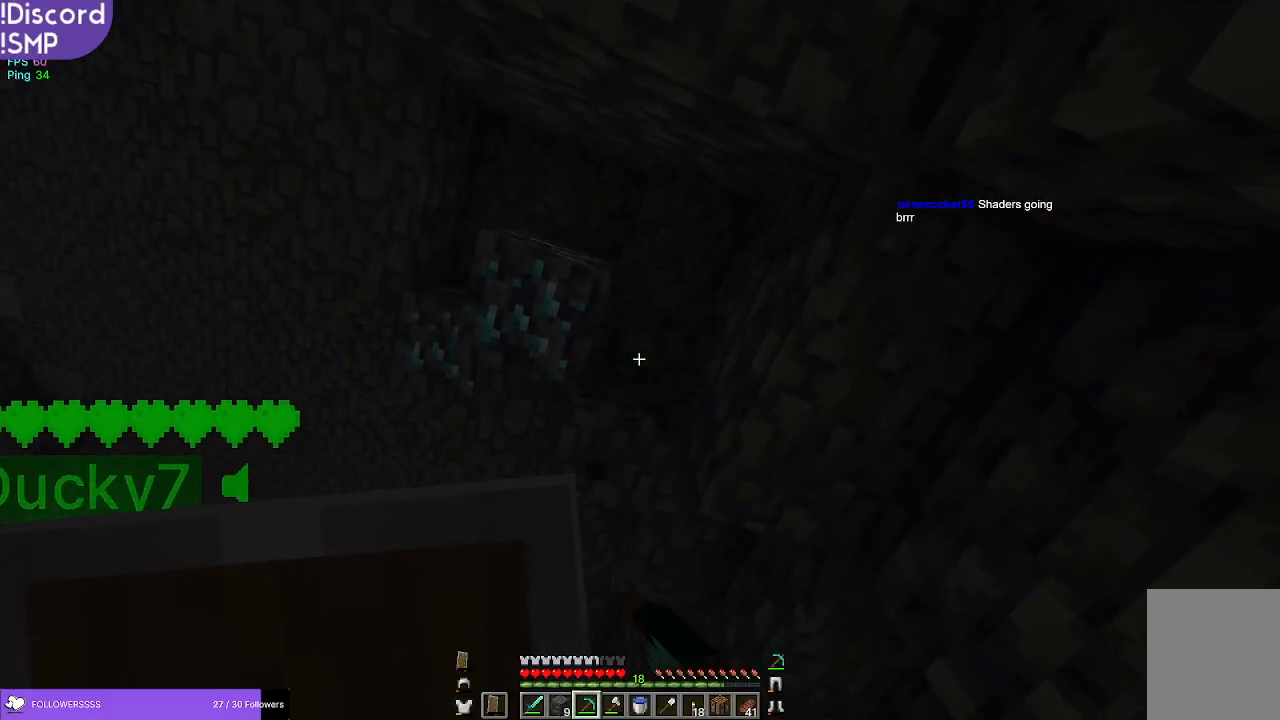
{"keys": ["w"], "mouse": ["left"], "events": [[50, "w", "down"], [150, "w", "up"], [500, "w", "down"]]}
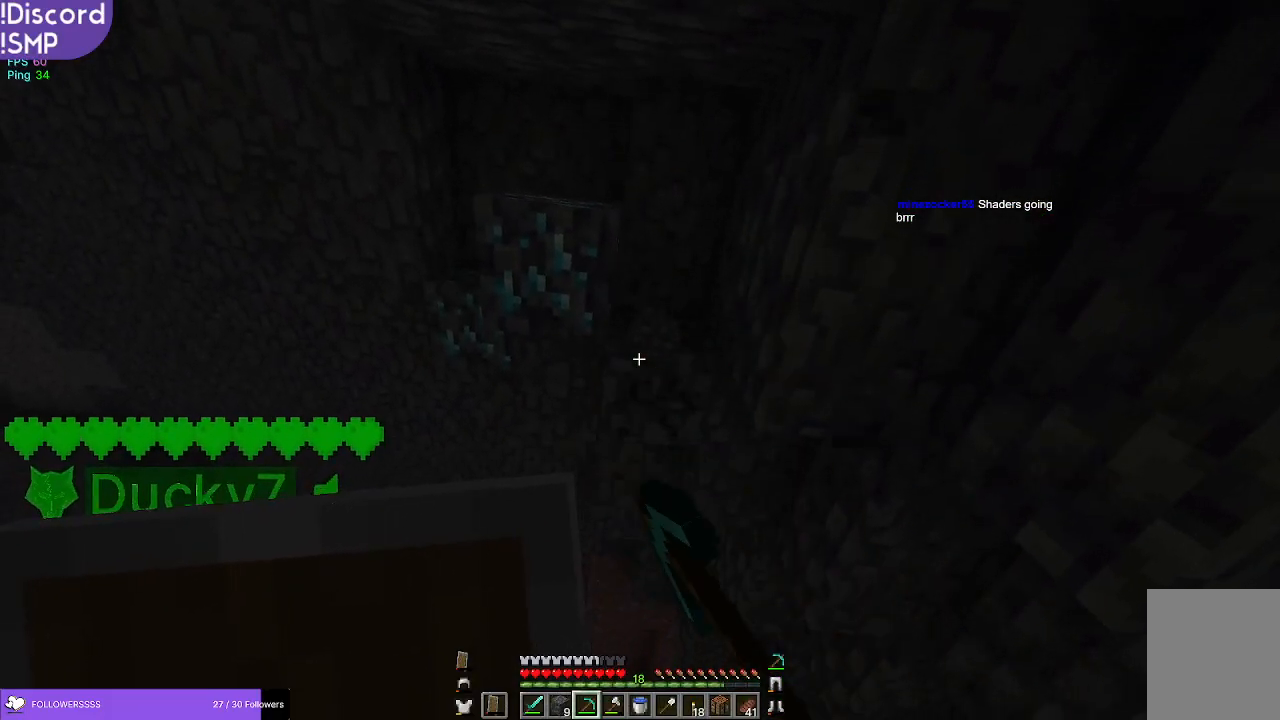
{"keys": [], "mouse": ["left"], "events": [[267, "w", "up"]]}
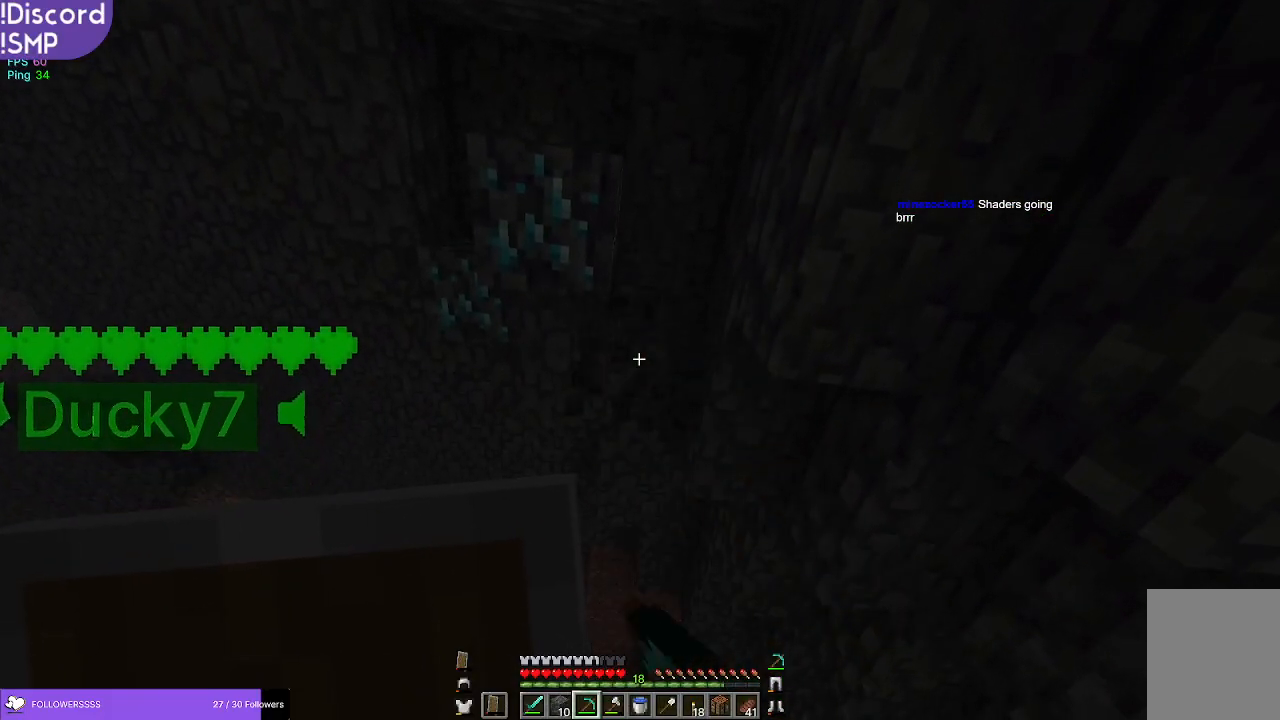
{"keys": [], "mouse": ["left"], "events": []}
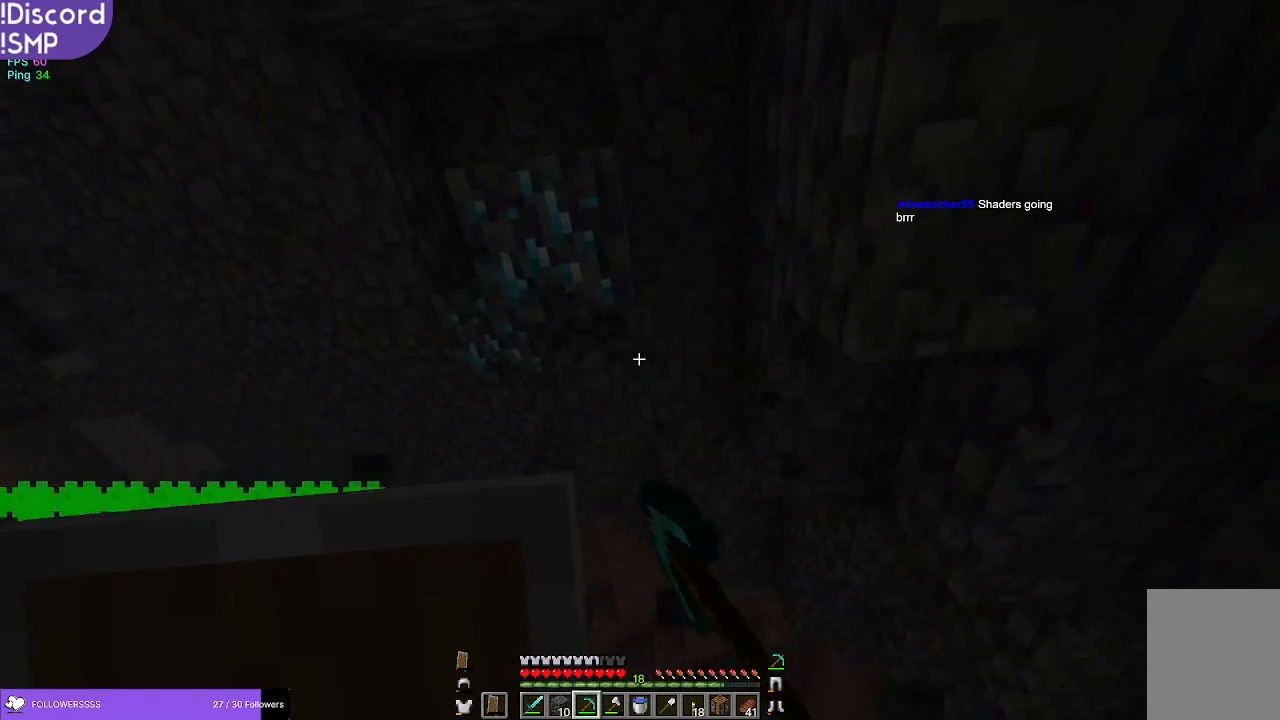
{"keys": [], "mouse": ["left"], "events": []}